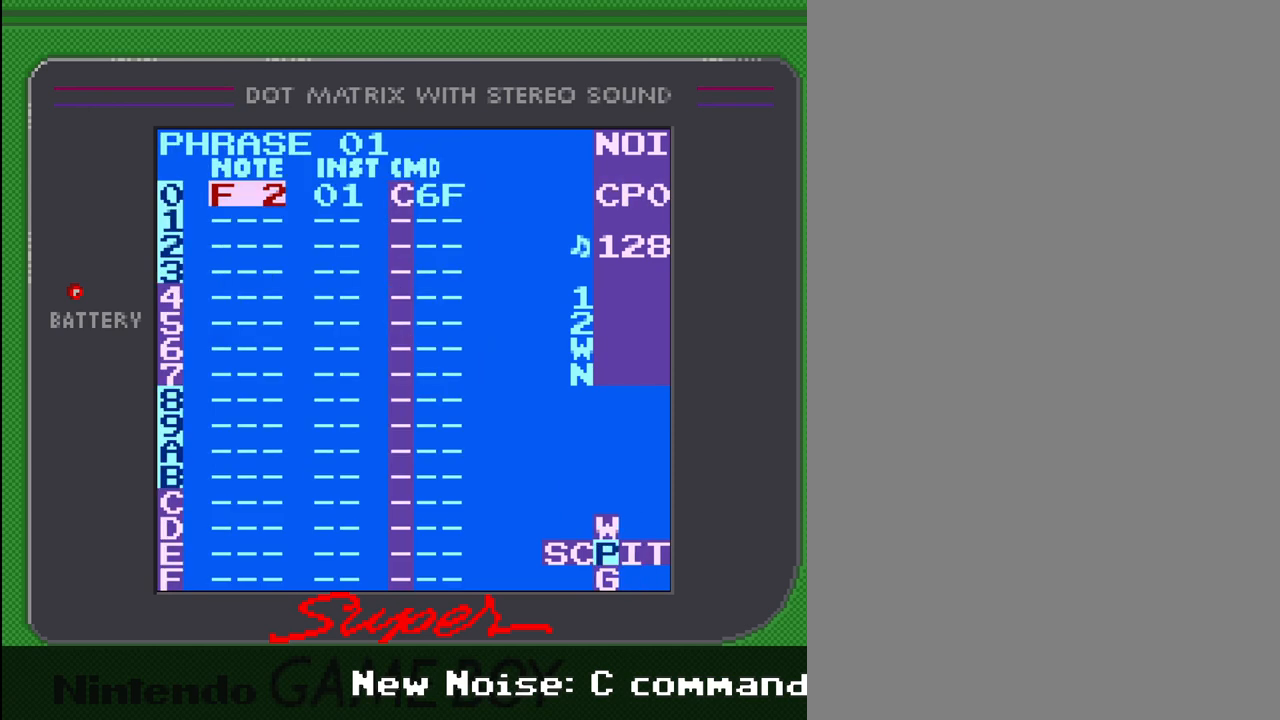
Gameplay with a controller (Nintendo layout); each line is a JSON object with the inputs held at the frame after it. "events" lists button and stick changes between this image and that frame as [ms after this image, input, new state], when the widget could be followed in between. Not read: L3 R3.
{"buttons": [], "events": [[100, "SELECT", "up"]]}
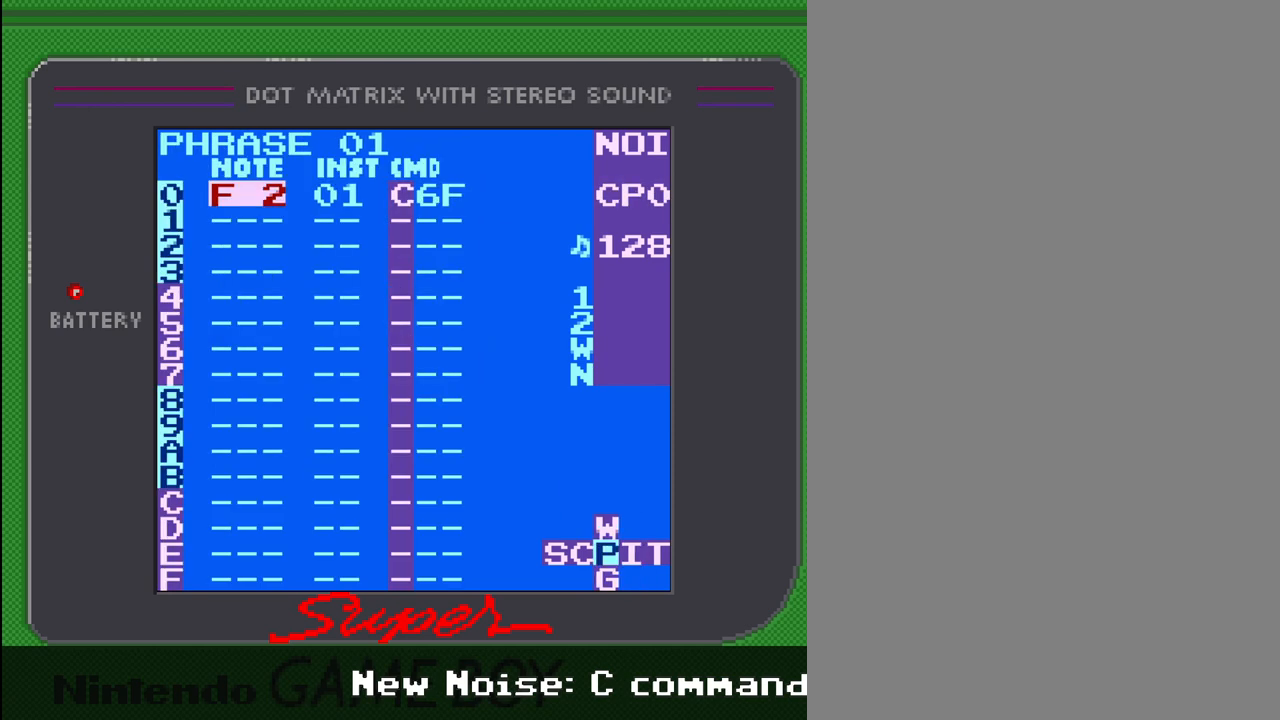
{"buttons": [], "events": []}
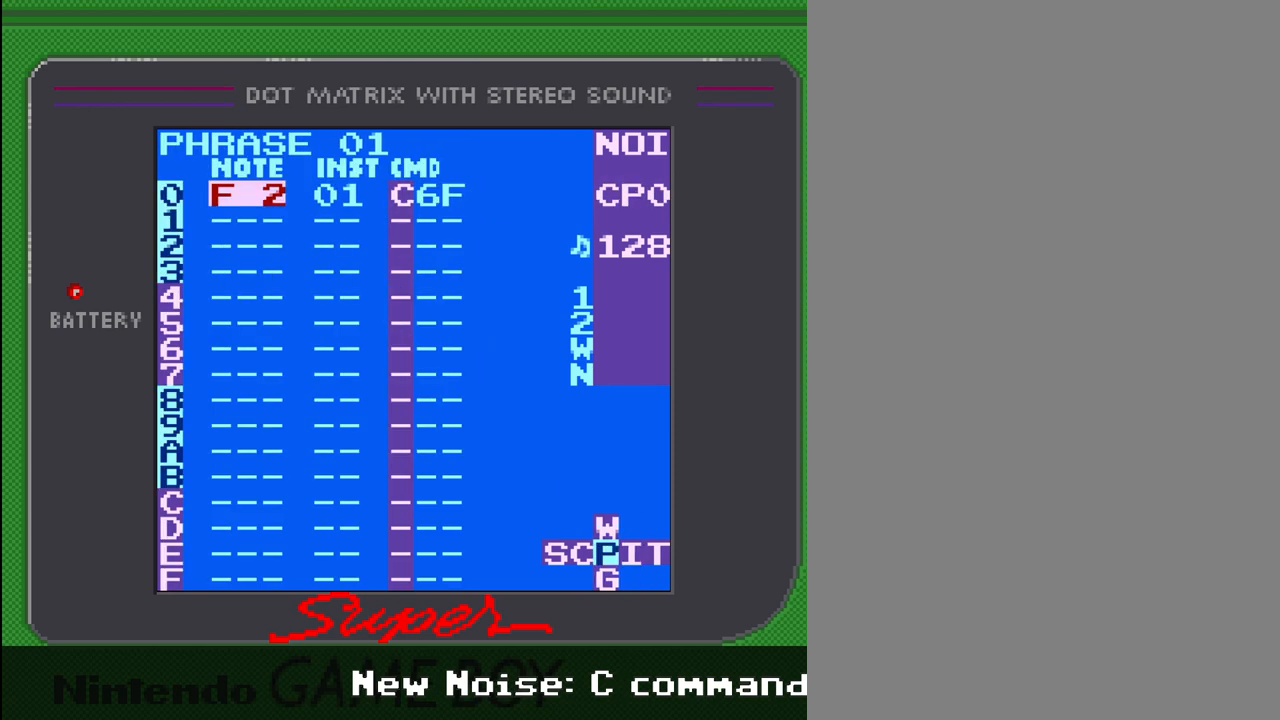
{"buttons": [], "events": []}
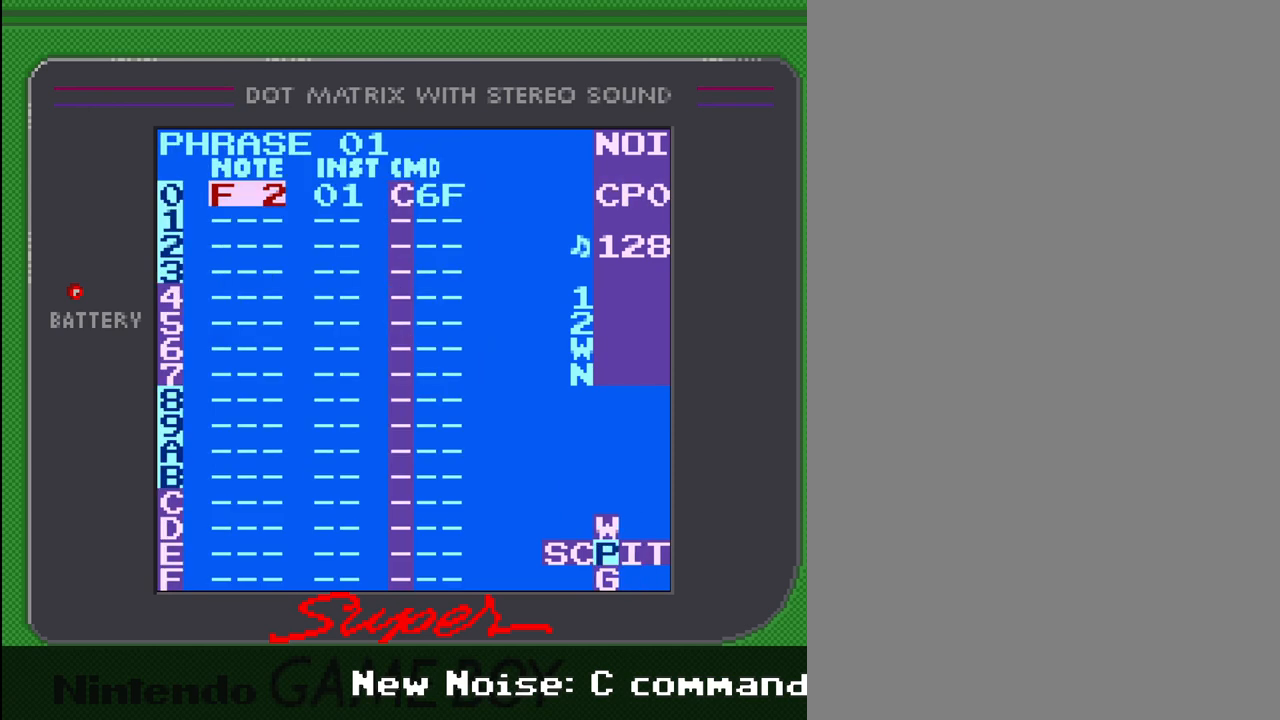
{"buttons": [], "events": []}
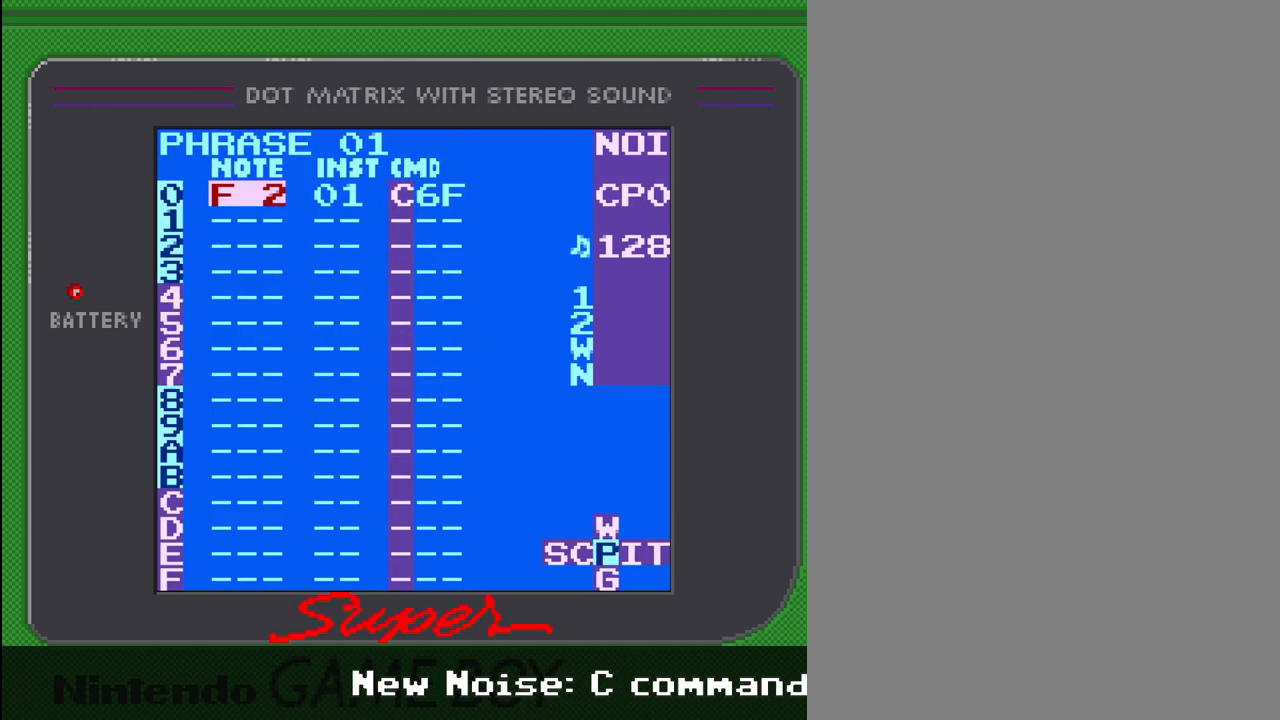
{"buttons": [], "events": []}
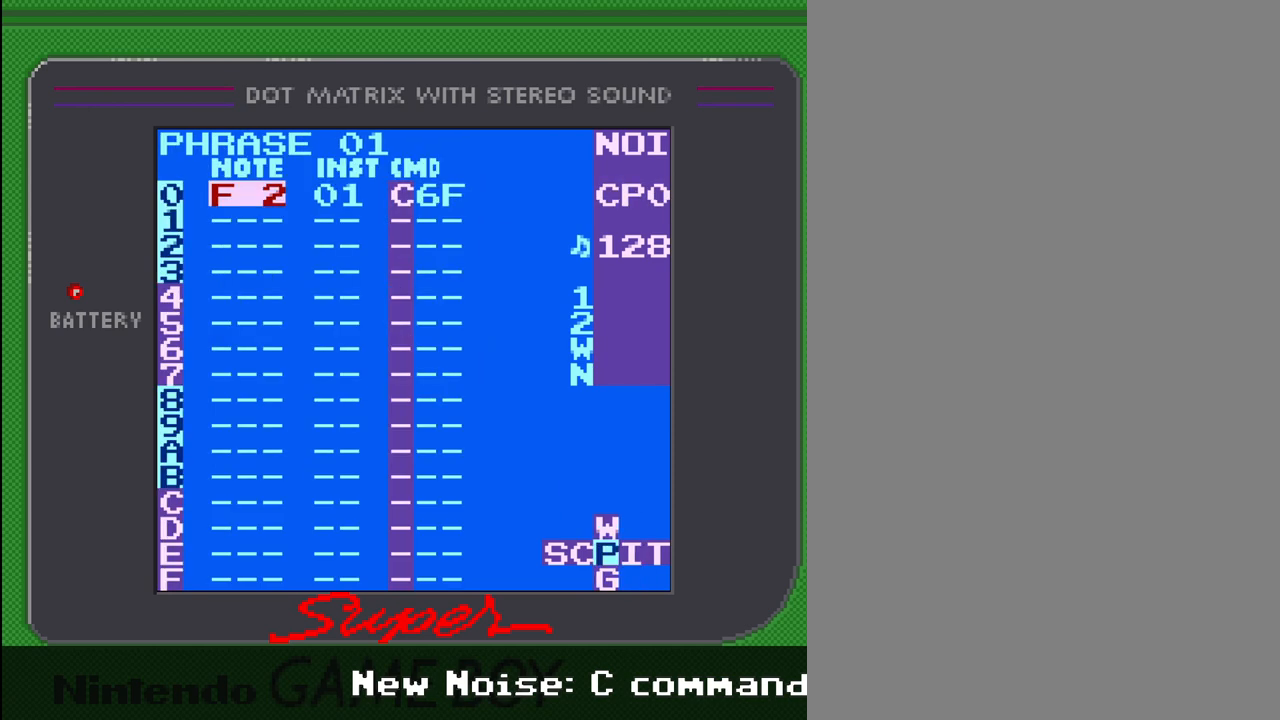
{"buttons": [], "events": []}
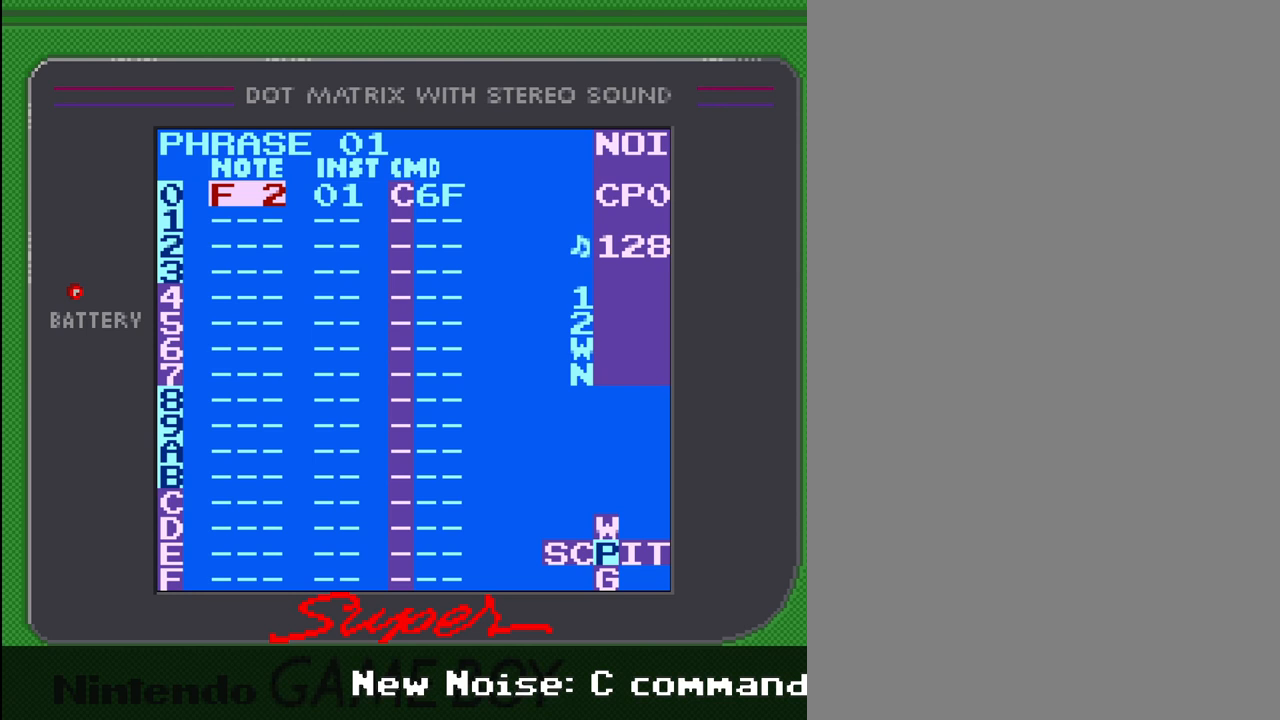
{"buttons": [], "events": []}
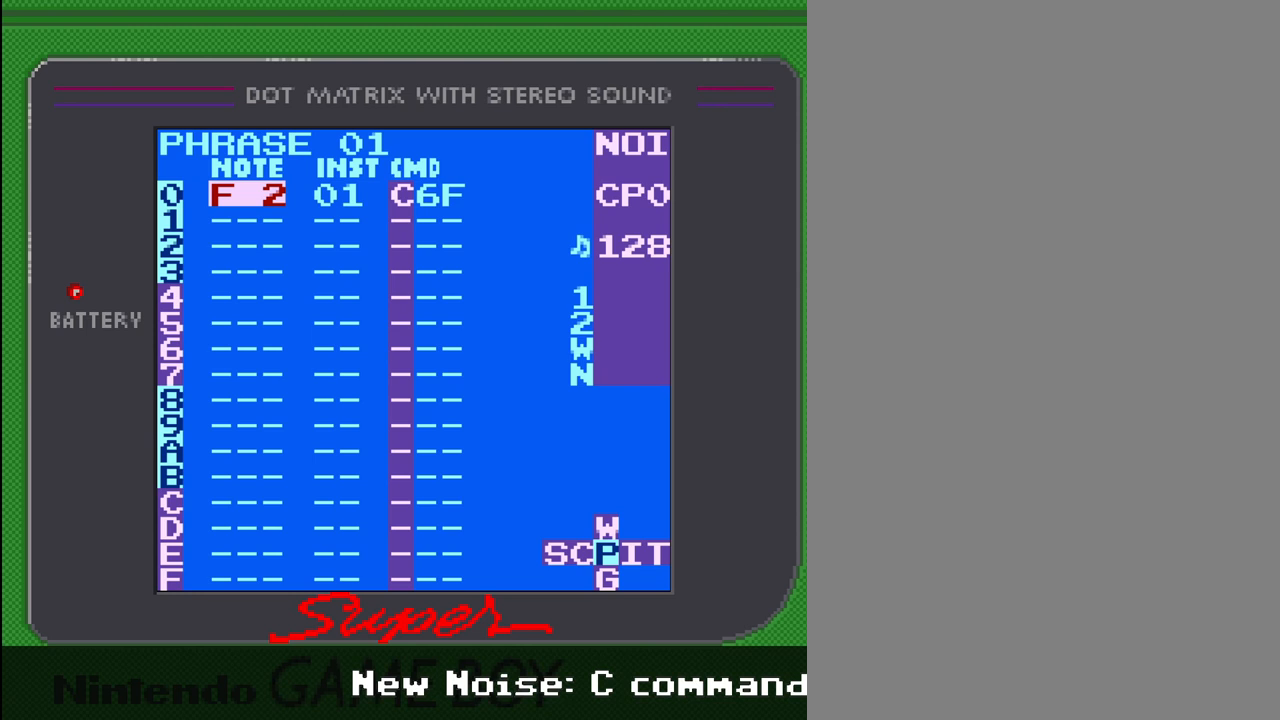
{"buttons": [], "events": []}
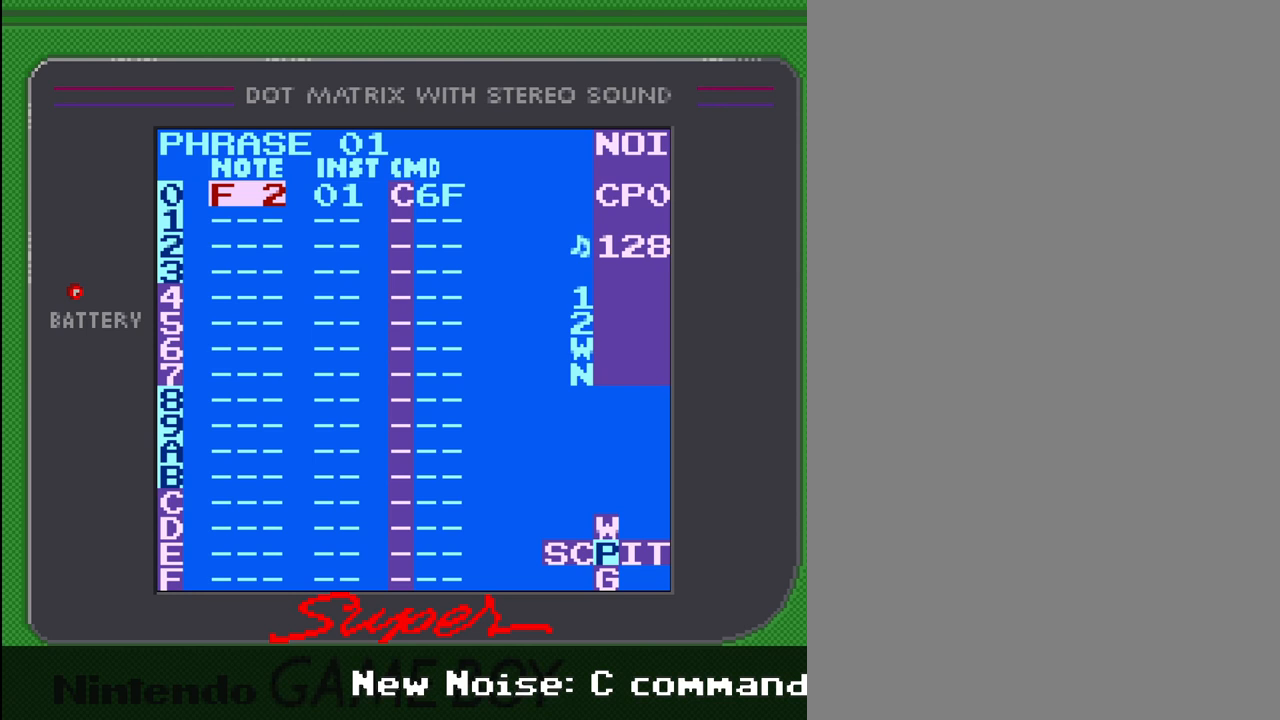
{"buttons": [], "events": []}
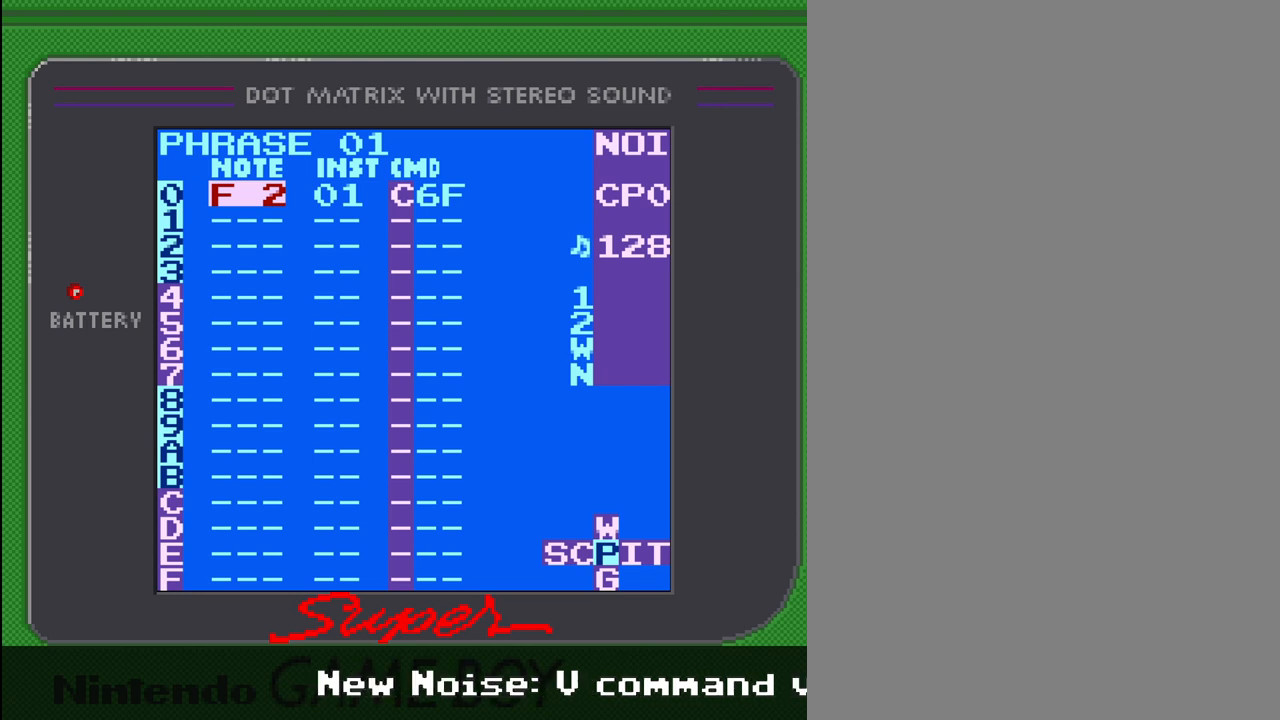
{"buttons": [], "events": []}
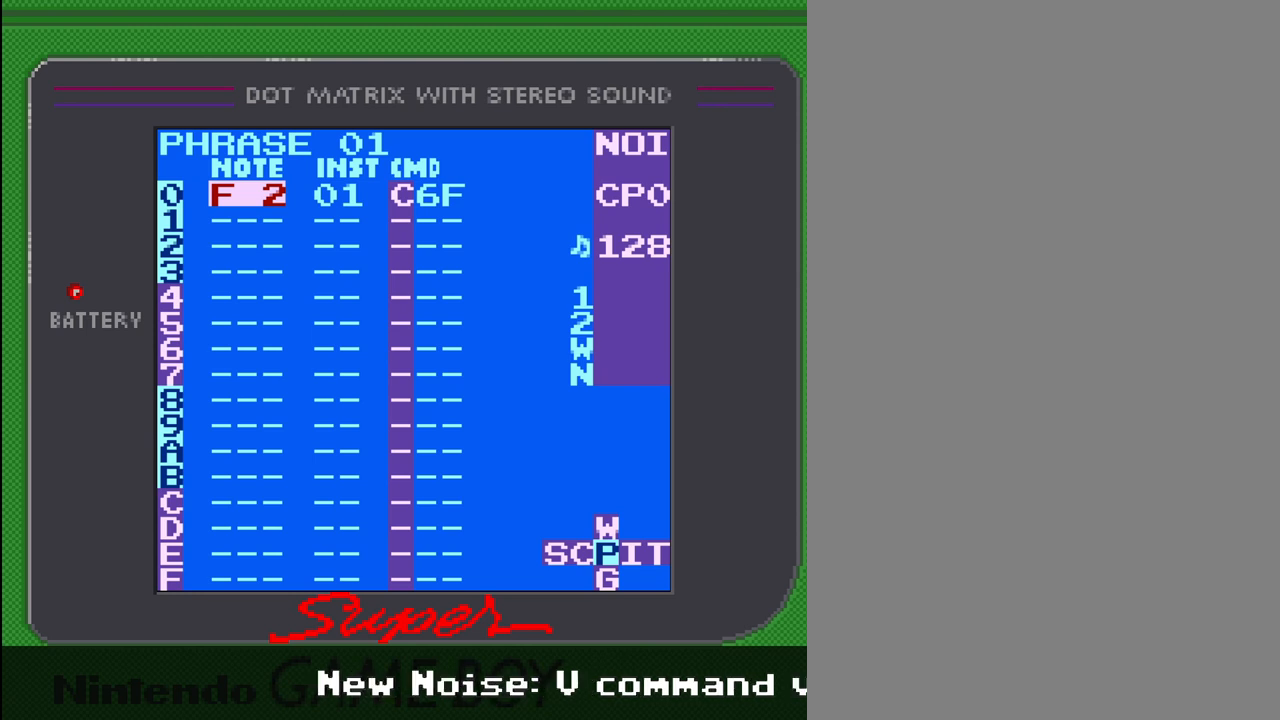
{"buttons": ["DPAD_RIGHT"], "events": [[400, "DPAD_RIGHT", "down"]]}
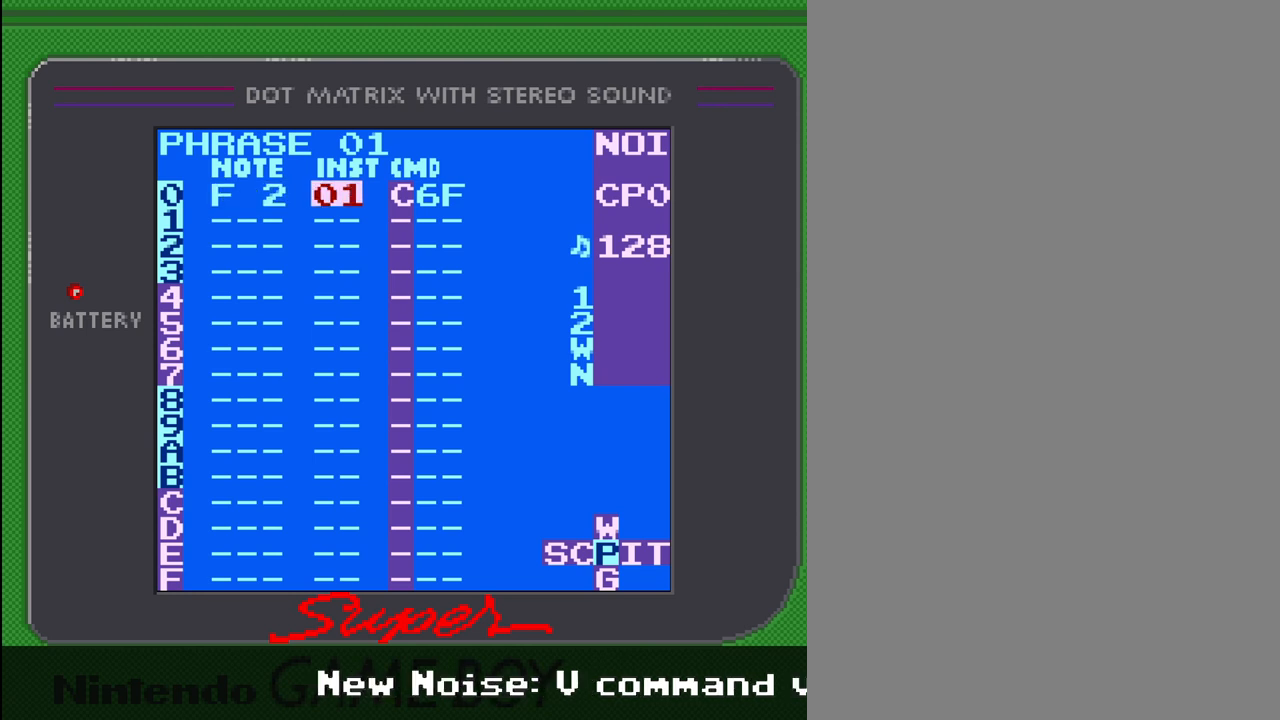
{"buttons": [], "events": [[200, "DPAD_RIGHT", "up"]]}
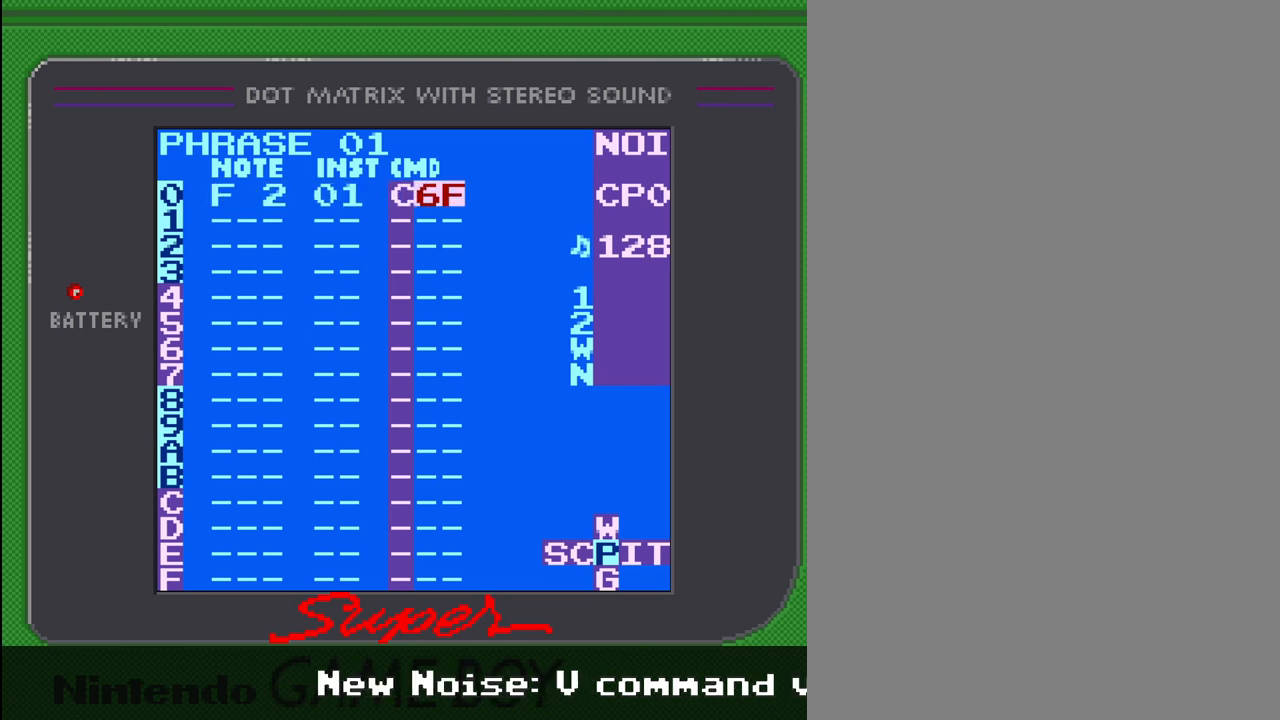
{"buttons": [], "events": [[33, "DPAD_LEFT", "down"], [167, "DPAD_LEFT", "up"]]}
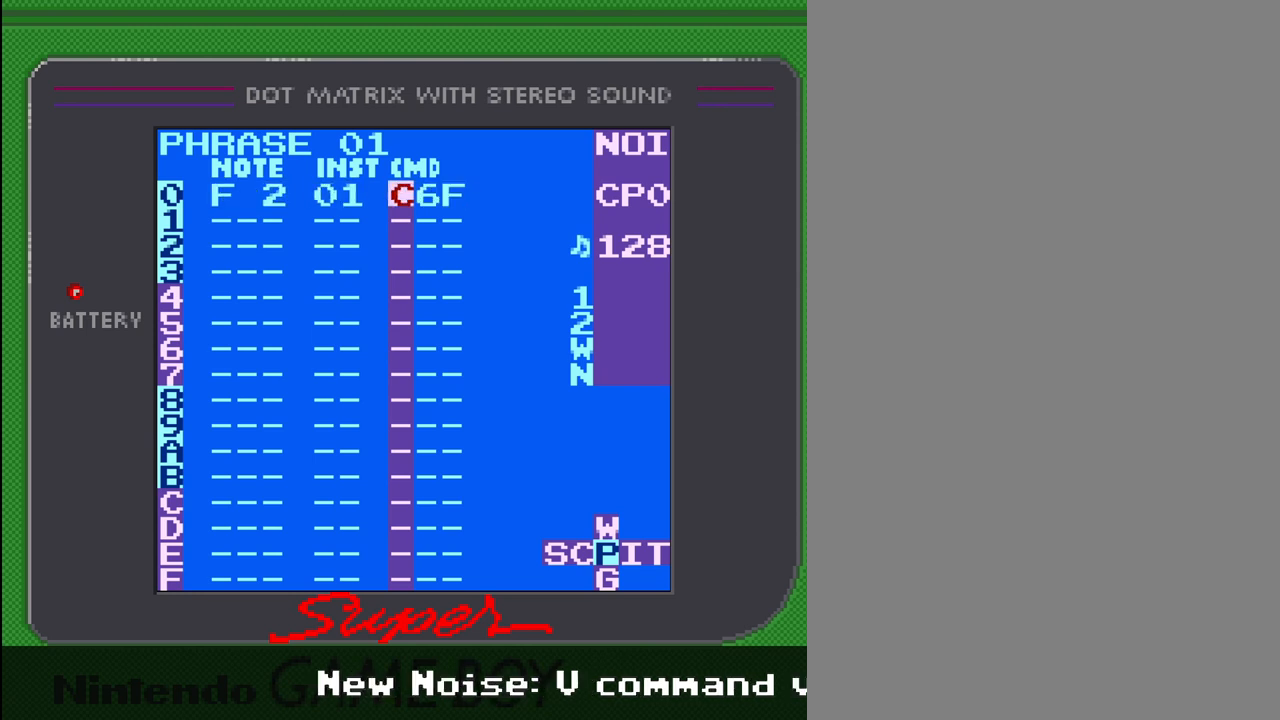
{"buttons": ["B"], "events": [[500, "B", "down"]]}
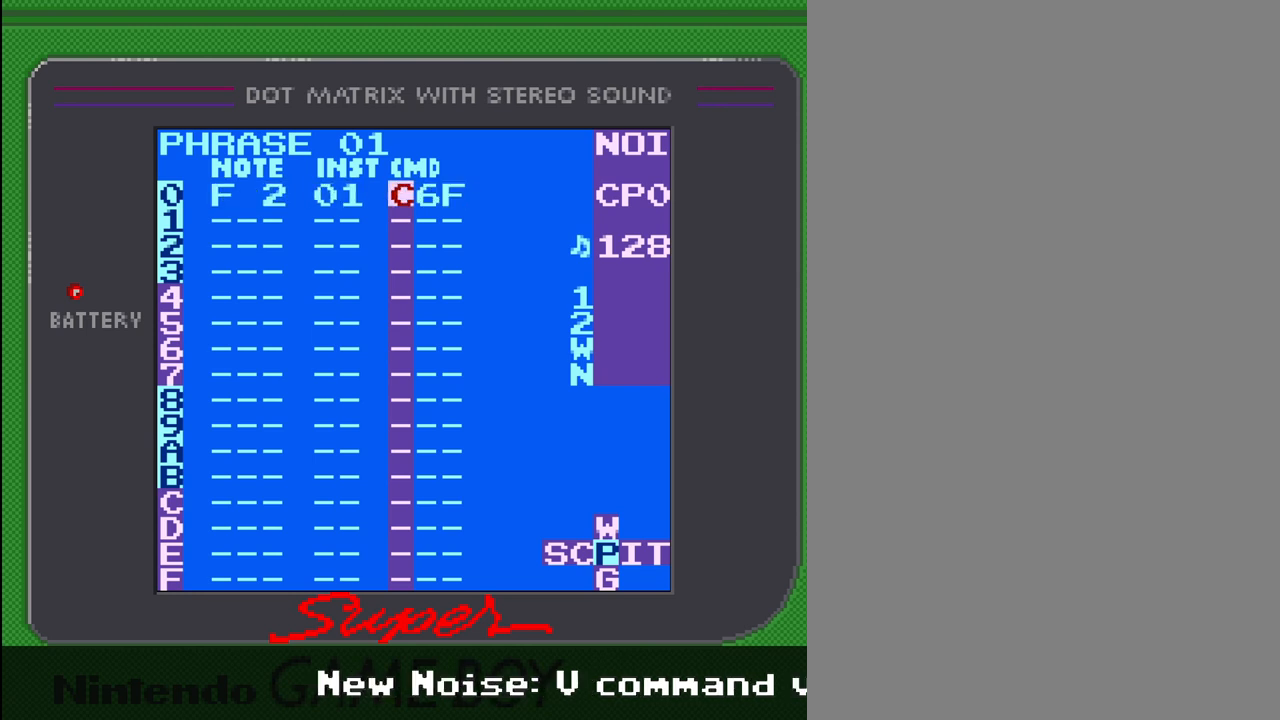
{"buttons": ["A"], "events": [[33, "A", "down"], [233, "B", "up"], [267, "A", "up"], [400, "A", "down"]]}
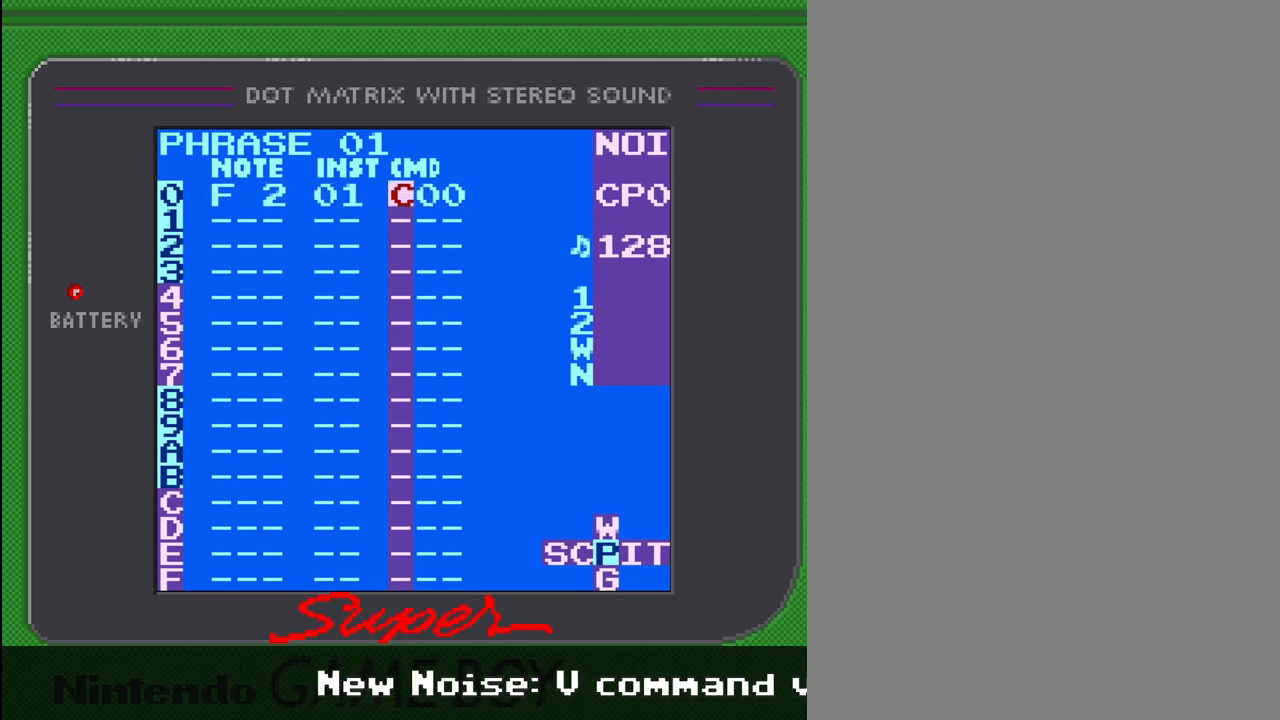
{"buttons": ["A", "DPAD_RIGHT"], "events": [[367, "DPAD_RIGHT", "down"]]}
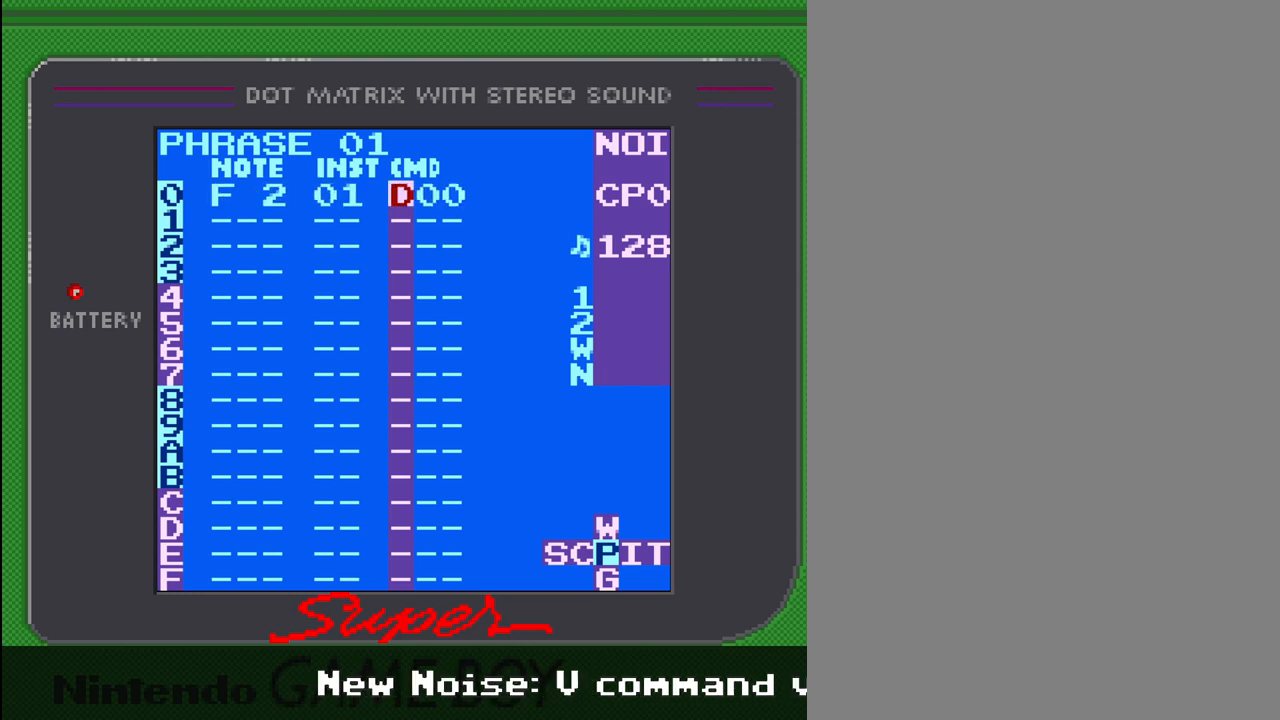
{"buttons": ["A"], "events": [[267, "DPAD_RIGHT", "up"]]}
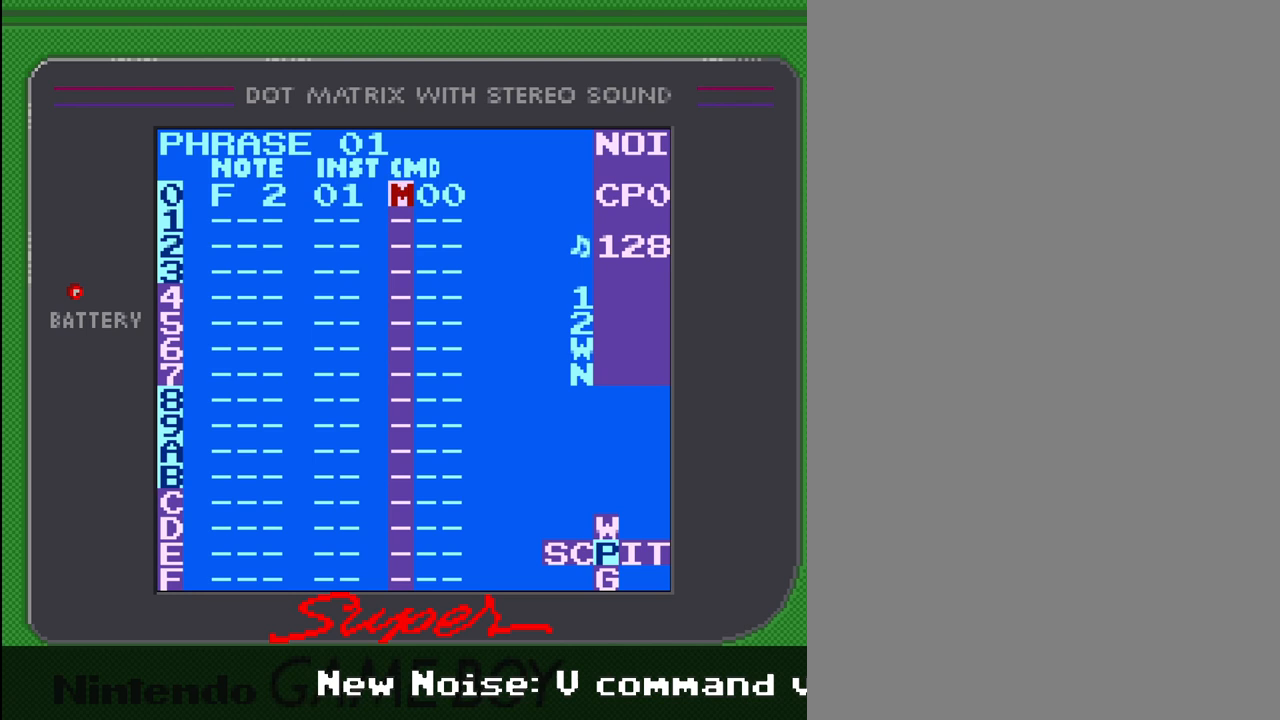
{"buttons": ["A"], "events": [[67, "DPAD_RIGHT", "down"], [267, "DPAD_RIGHT", "up"]]}
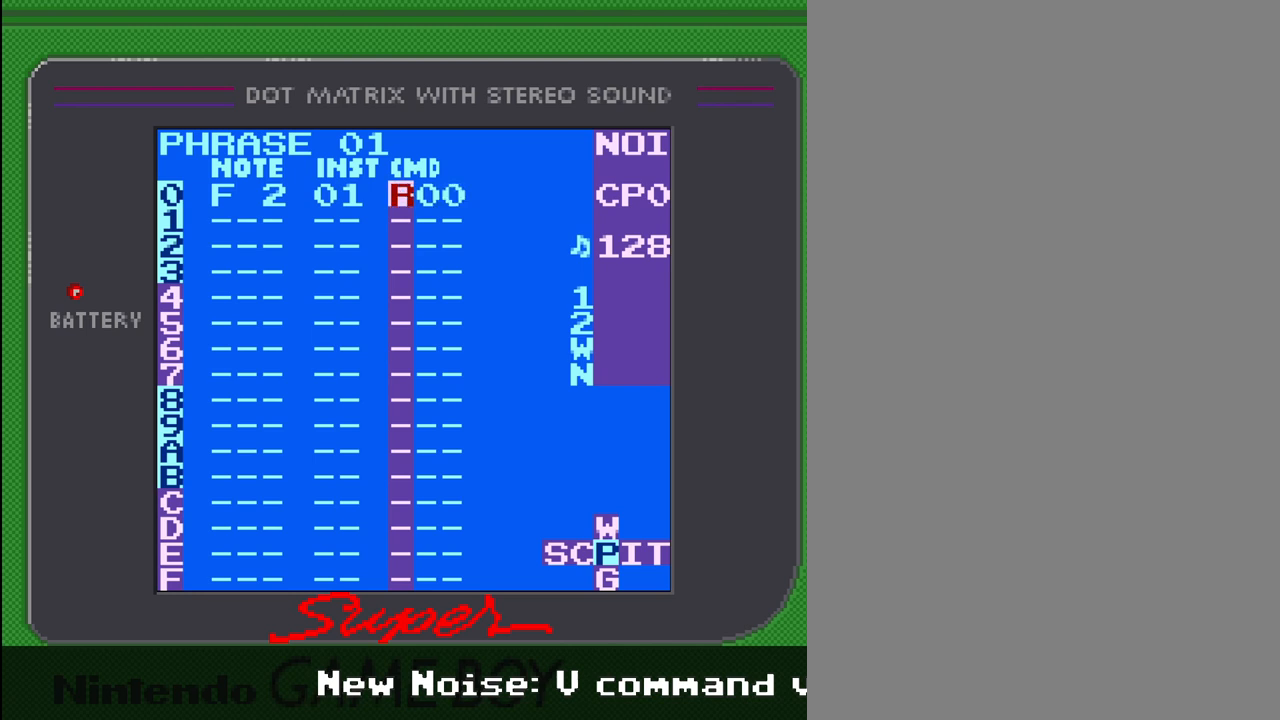
{"buttons": ["A"], "events": [[200, "DPAD_RIGHT", "down"], [367, "DPAD_RIGHT", "up"]]}
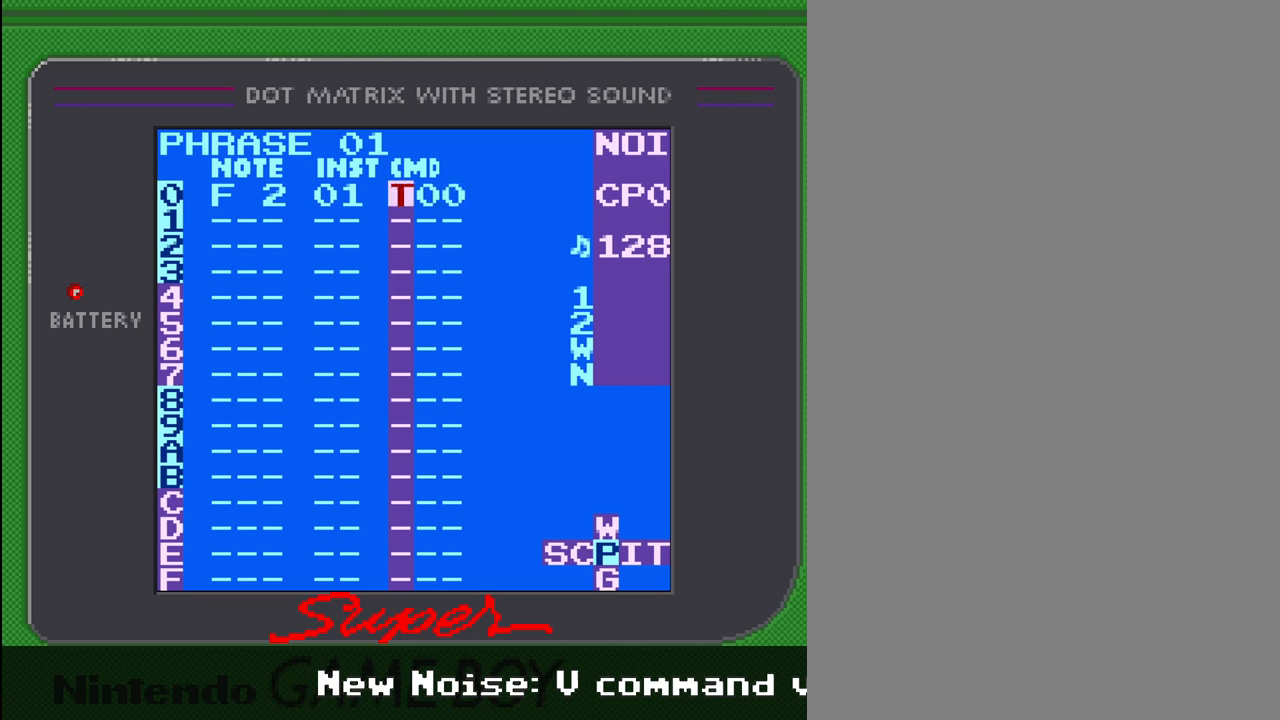
{"buttons": ["A"], "events": [[333, "DPAD_RIGHT", "down"], [467, "DPAD_RIGHT", "up"]]}
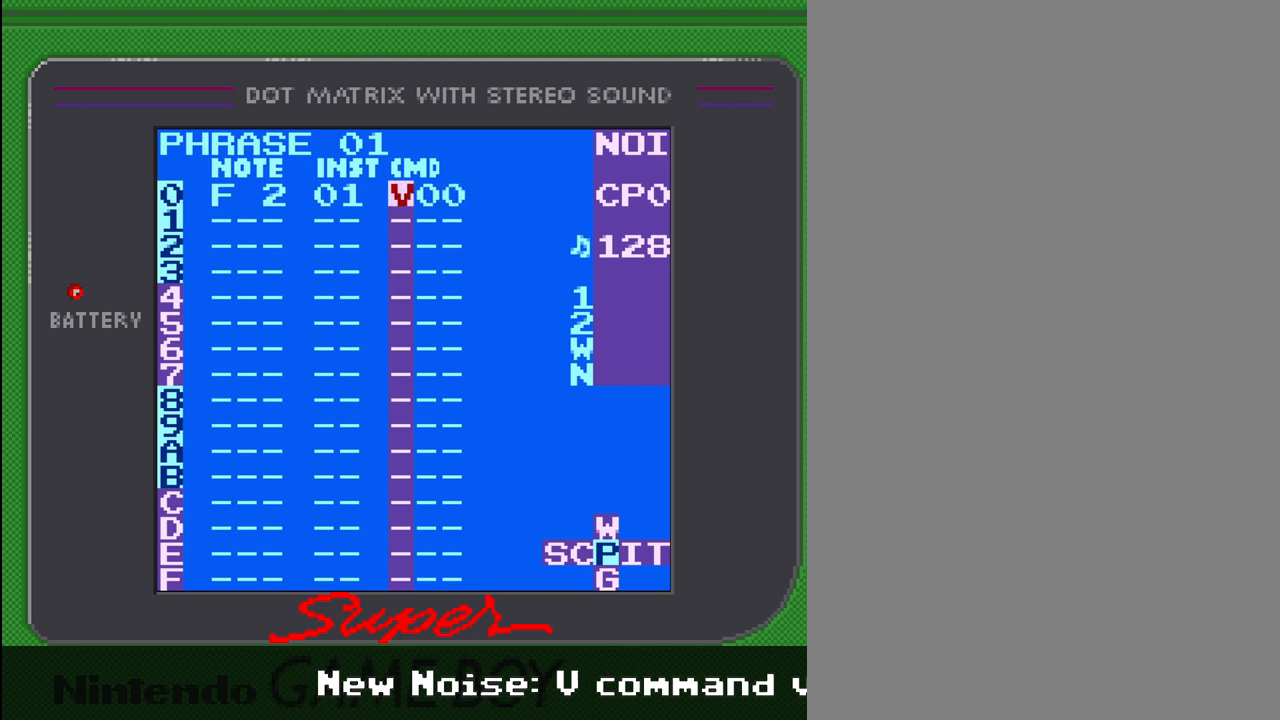
{"buttons": ["A"], "events": [[233, "DPAD_RIGHT", "down"], [333, "DPAD_RIGHT", "up"]]}
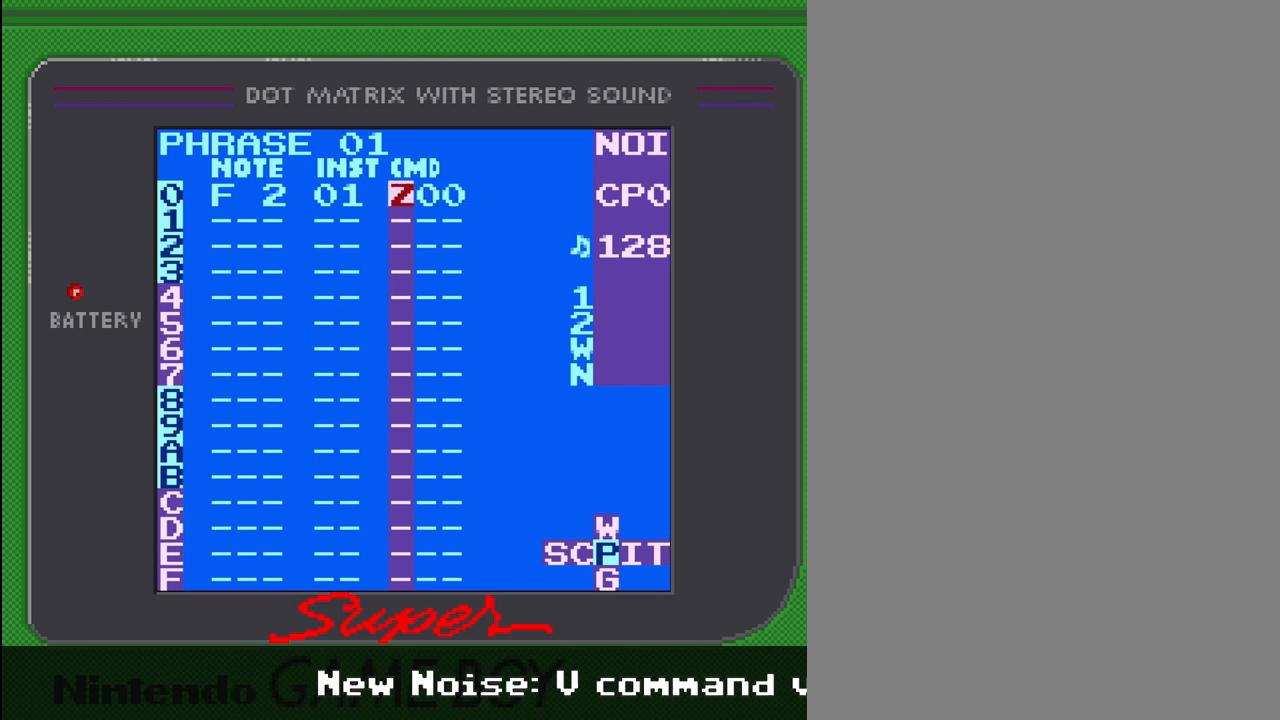
{"buttons": ["A"], "events": [[133, "DPAD_LEFT", "down"], [233, "DPAD_LEFT", "up"]]}
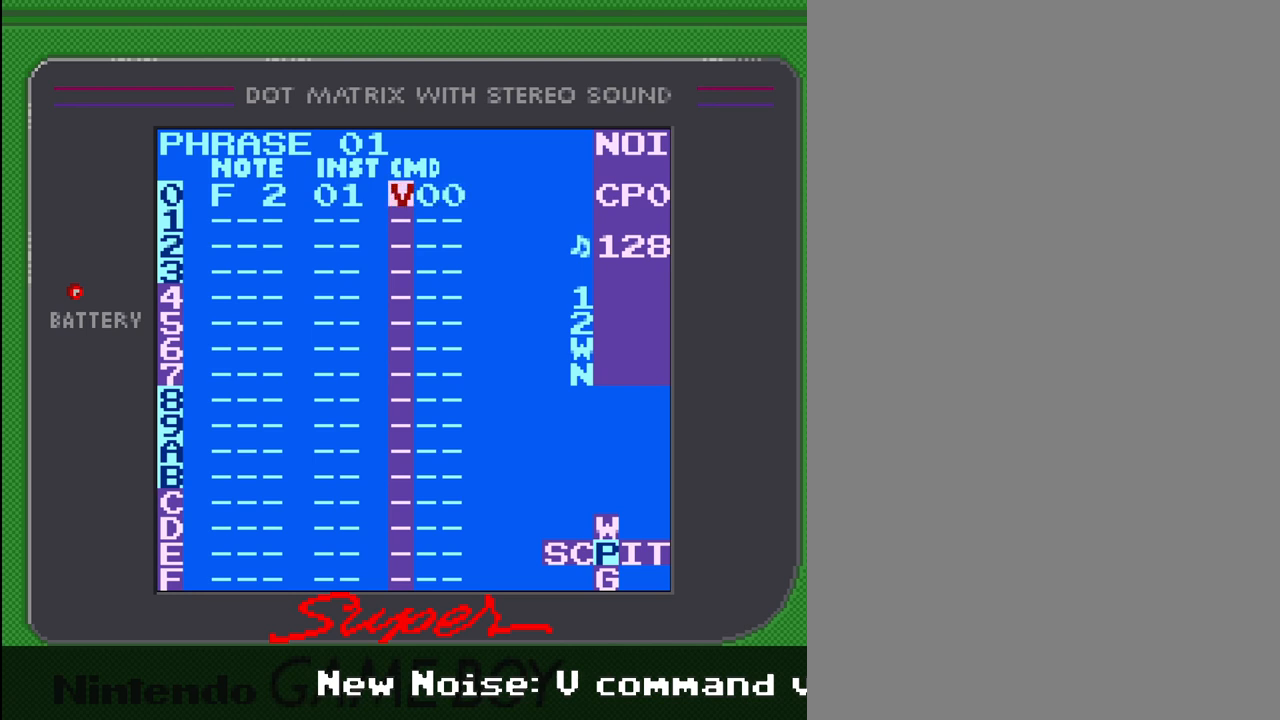
{"buttons": ["A"], "events": [[100, "A", "up"], [200, "DPAD_RIGHT", "down"], [233, "DPAD_RIGHT", "up"], [467, "A", "down"]]}
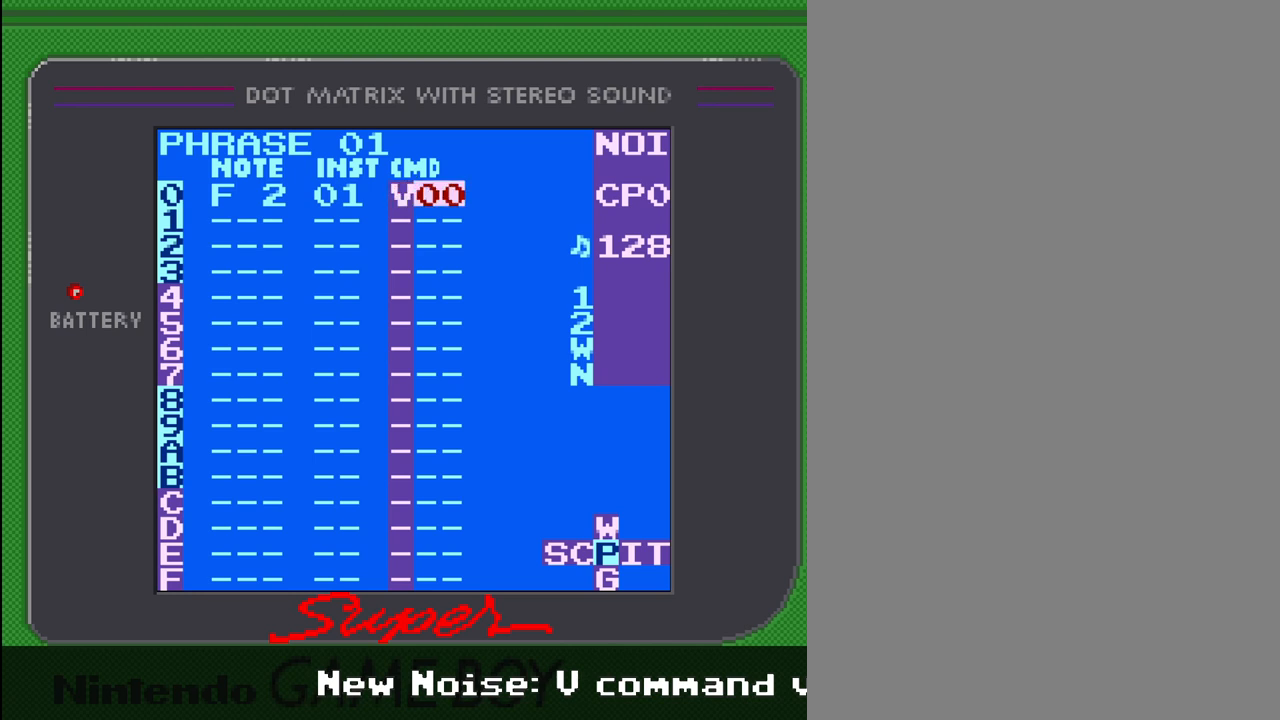
{"buttons": ["A"], "events": [[233, "DPAD_RIGHT", "down"], [333, "DPAD_RIGHT", "up"]]}
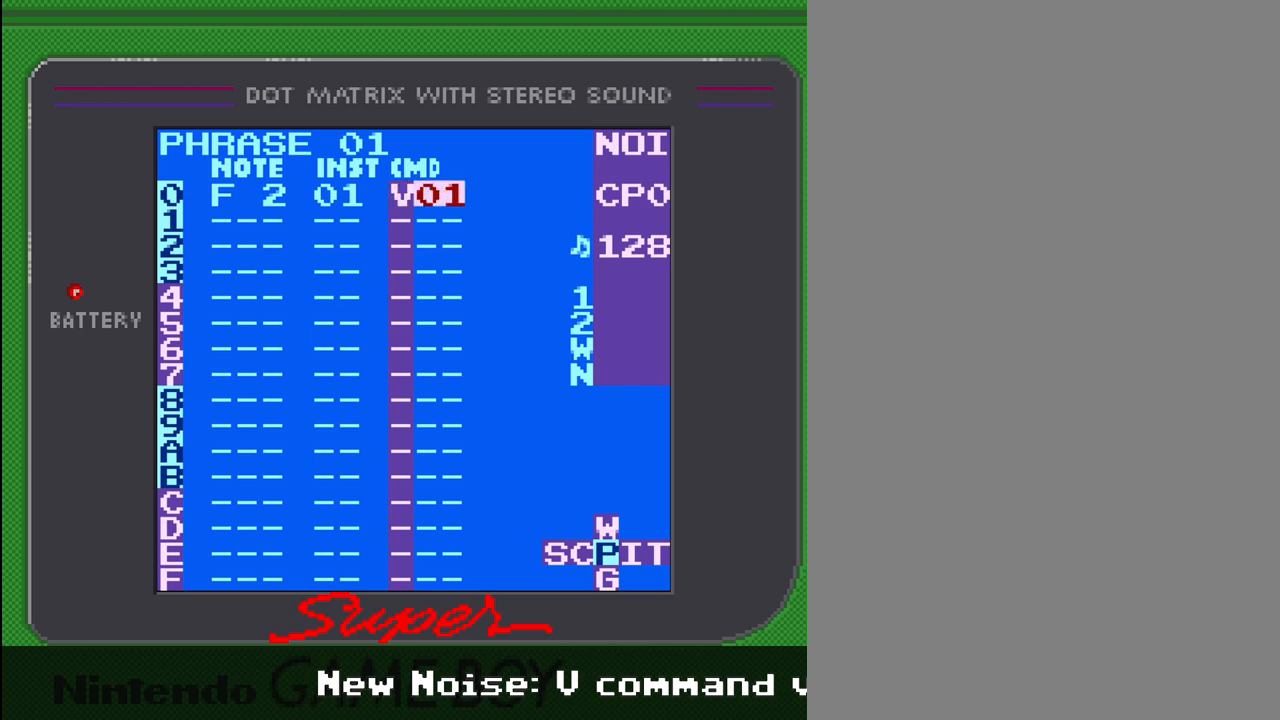
{"buttons": ["DPAD_LEFT"], "events": [[133, "A", "up"], [500, "DPAD_LEFT", "down"]]}
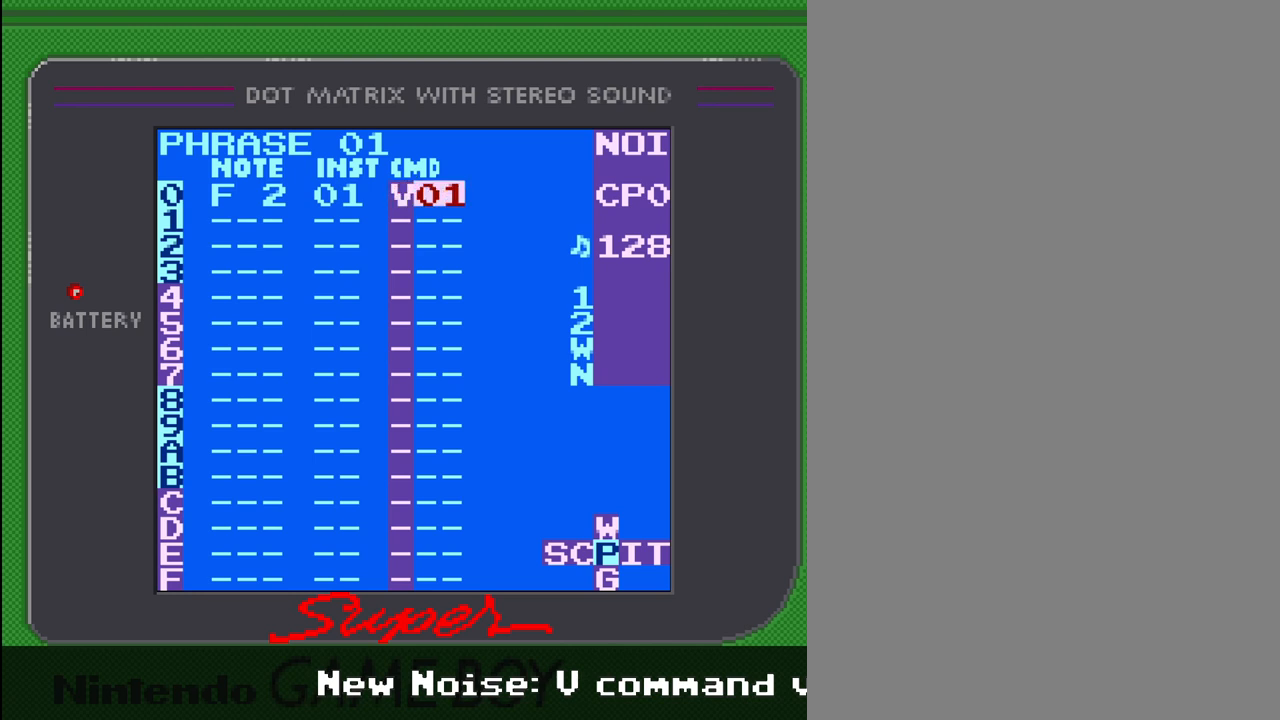
{"buttons": ["DPAD_RIGHT"], "events": [[233, "DPAD_LEFT", "up"], [467, "DPAD_RIGHT", "down"]]}
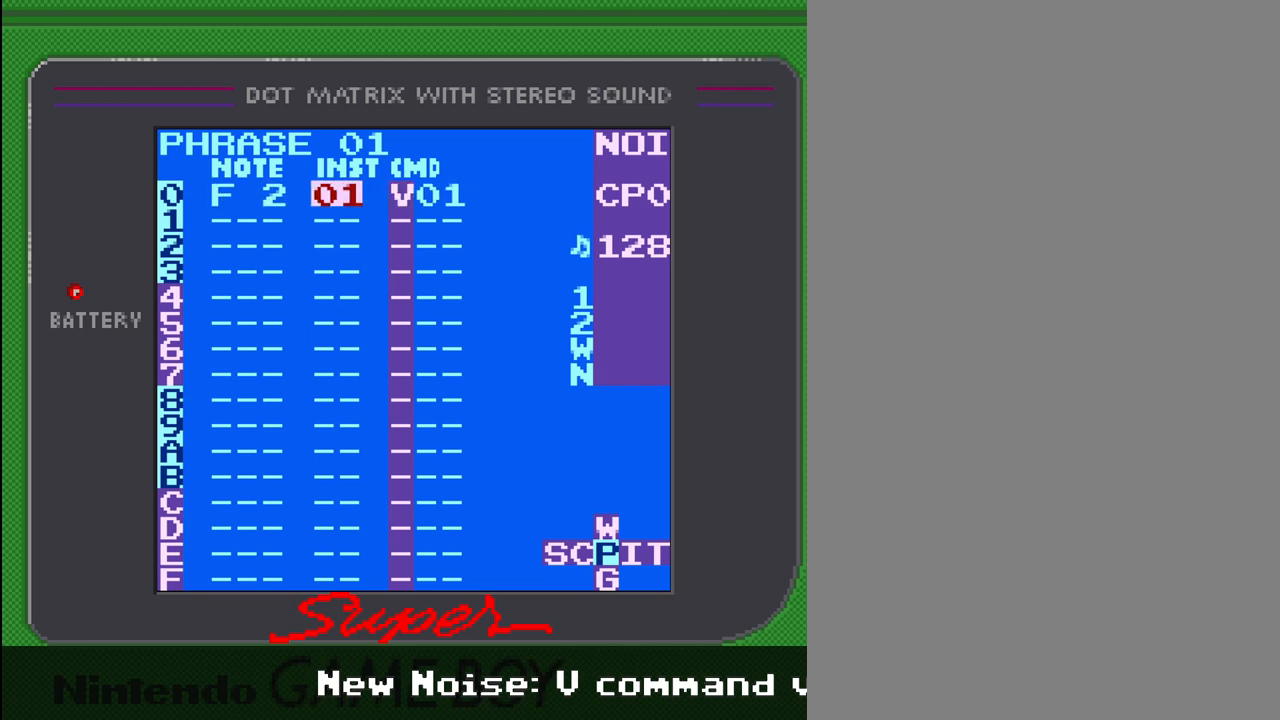
{"buttons": ["A", "DPAD_RIGHT"], "events": [[267, "DPAD_RIGHT", "up"], [300, "A", "down"], [433, "DPAD_RIGHT", "down"]]}
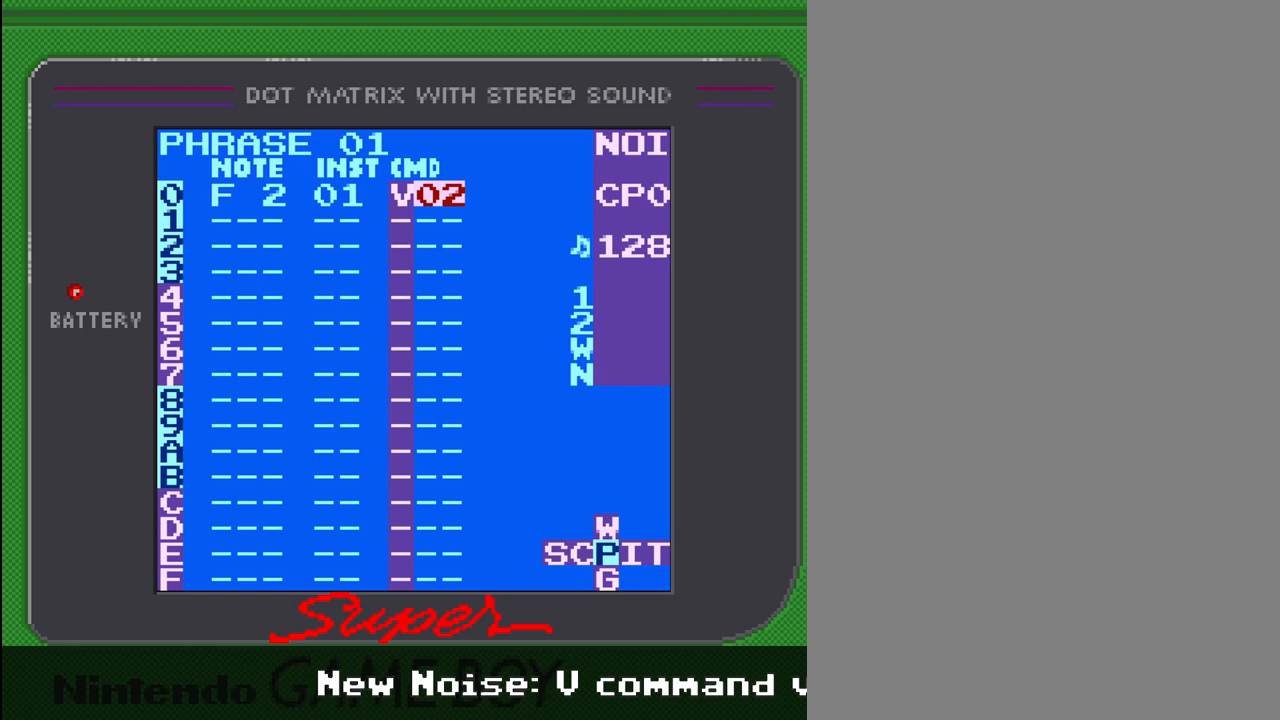
{"buttons": ["A"], "events": [[233, "DPAD_RIGHT", "up"]]}
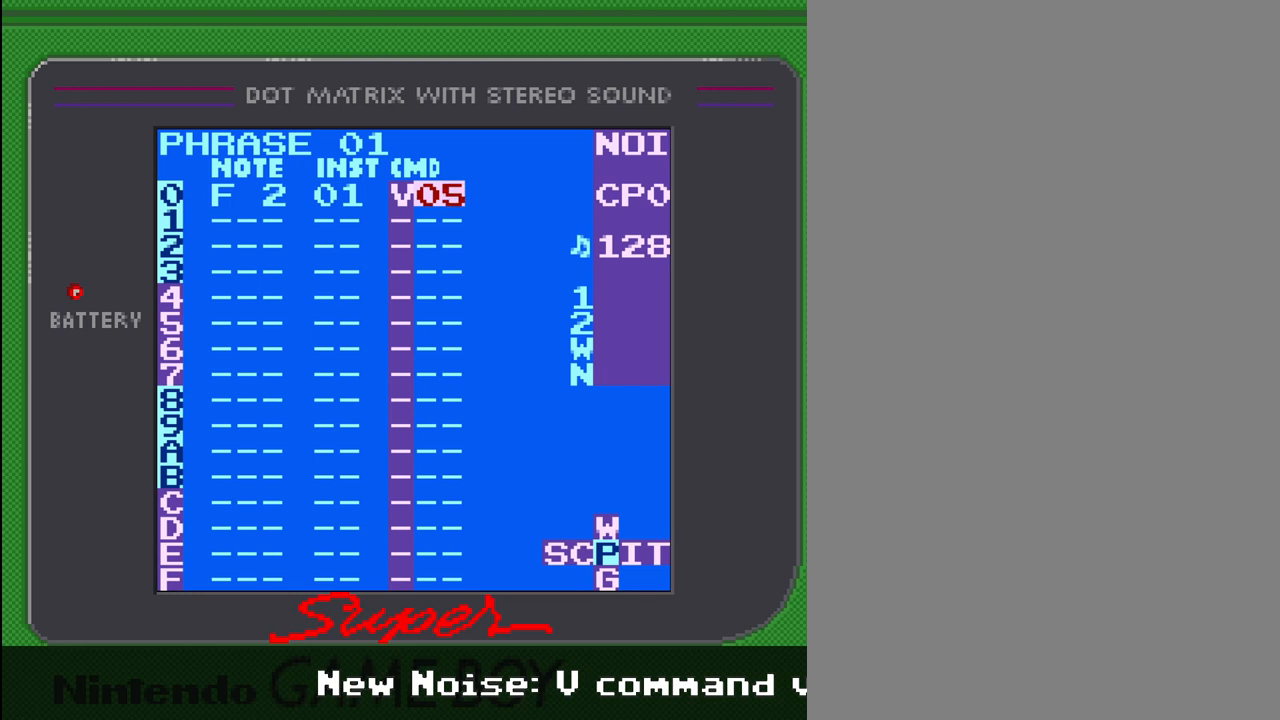
{"buttons": [], "events": [[500, "A", "up"]]}
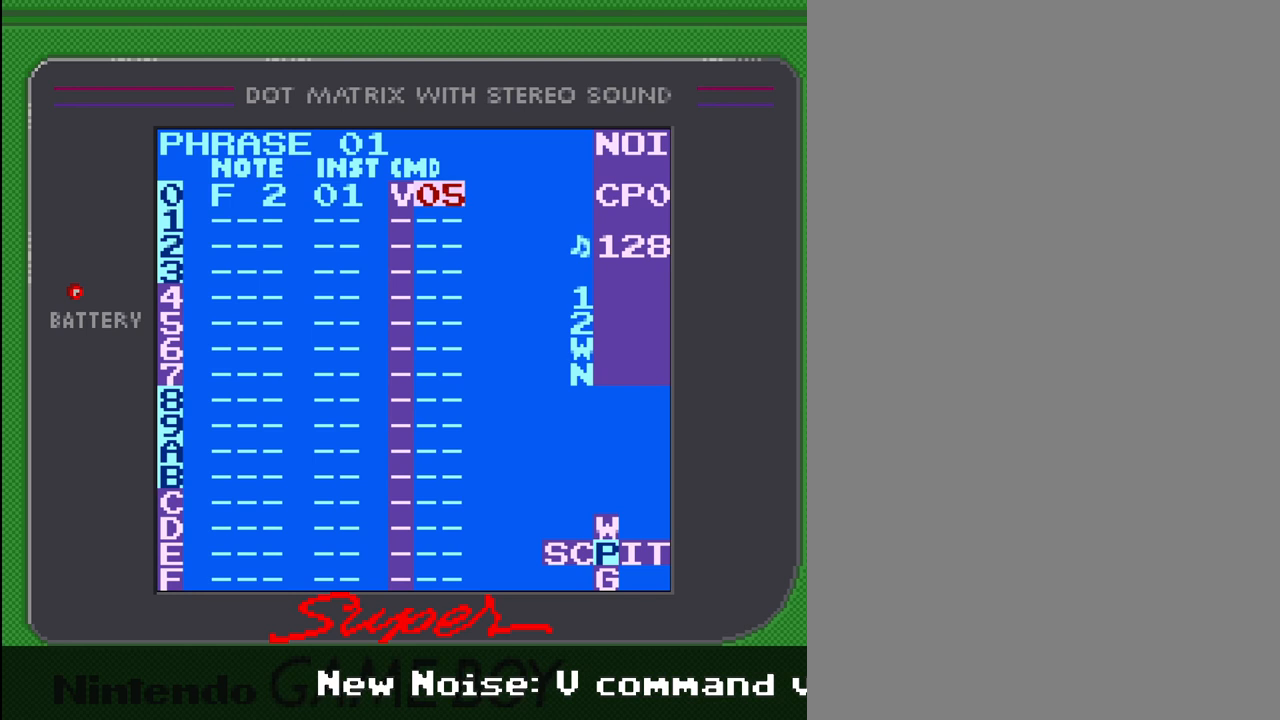
{"buttons": ["A"], "events": [[467, "A", "down"]]}